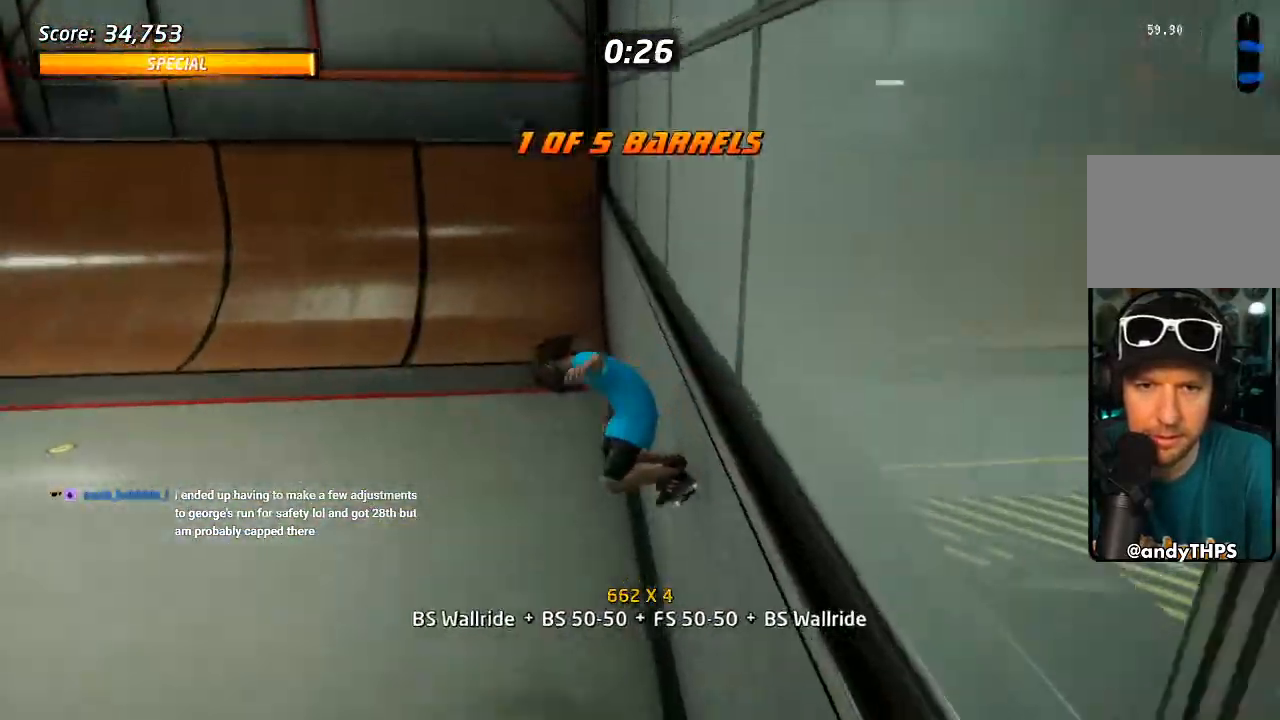
Gameplay with a controller (PlayStation layout); each line is a JSON object with the inputs held at the frame after it. "events" lists button and stick changes between this image and that frame as [ms after this image, input, new state], when the widget could be followed in between.
{"buttons": ["CROSS", "L1", "DPAD_UP", "DPAD_LEFT"], "left_stick": "center", "right_stick": "center", "events": [[50, "CROSS", "up"], [50, "TRIANGLE", "down"], [217, "CROSS", "down"], [217, "DPAD_RIGHT", "up"], [217, "TRIANGLE", "up"], [333, "CROSS", "up"], [333, "TRIANGLE", "down"], [400, "CROSS", "down"], [400, "DPAD_LEFT", "down"], [433, "TRIANGLE", "up"], [450, "L1", "down"]]}
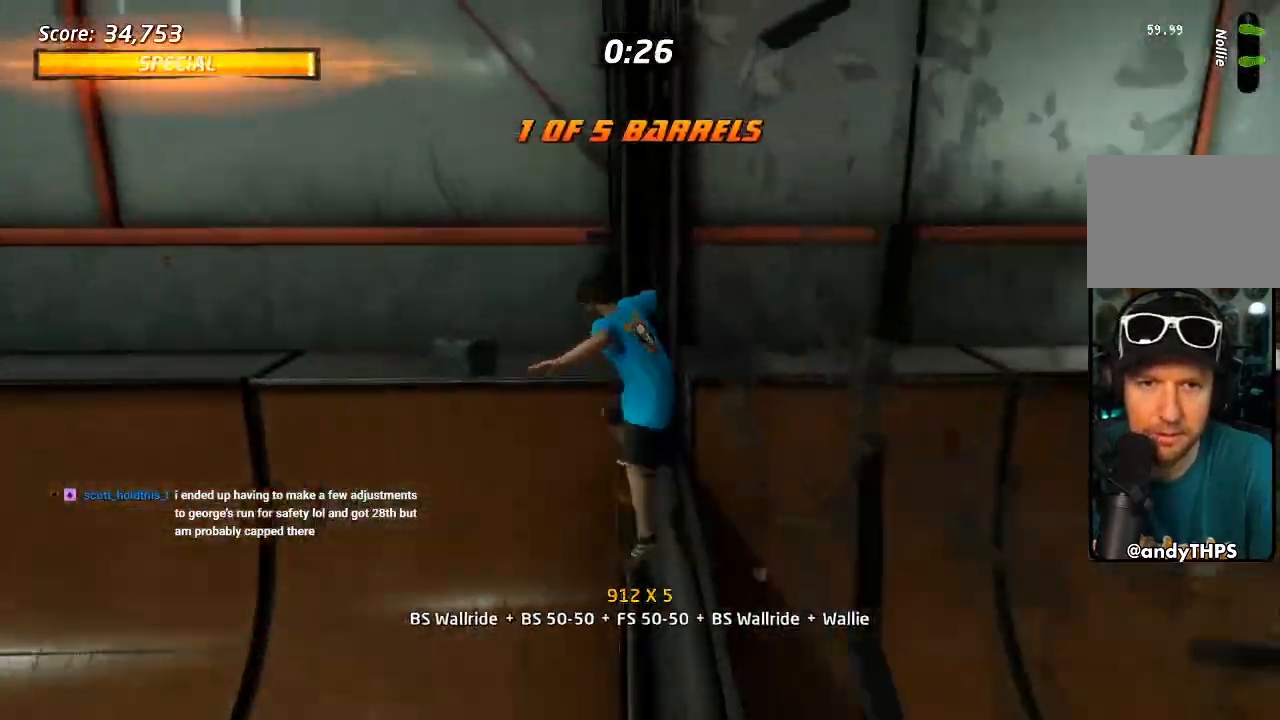
{"buttons": ["CROSS", "L1", "DPAD_LEFT"], "left_stick": "center", "right_stick": "center", "events": [[50, "CROSS", "up"], [150, "CROSS", "down"], [150, "DPAD_LEFT", "up"], [183, "DPAD_DOWN", "down"], [233, "CROSS", "up"], [283, "DPAD_DOWN", "up"], [283, "DPAD_UP", "up"], [300, "CROSS", "down"], [350, "DPAD_DOWN", "down"], [350, "DPAD_LEFT", "down"], [383, "CROSS", "up"], [433, "CROSS", "down"], [500, "DPAD_DOWN", "up"]]}
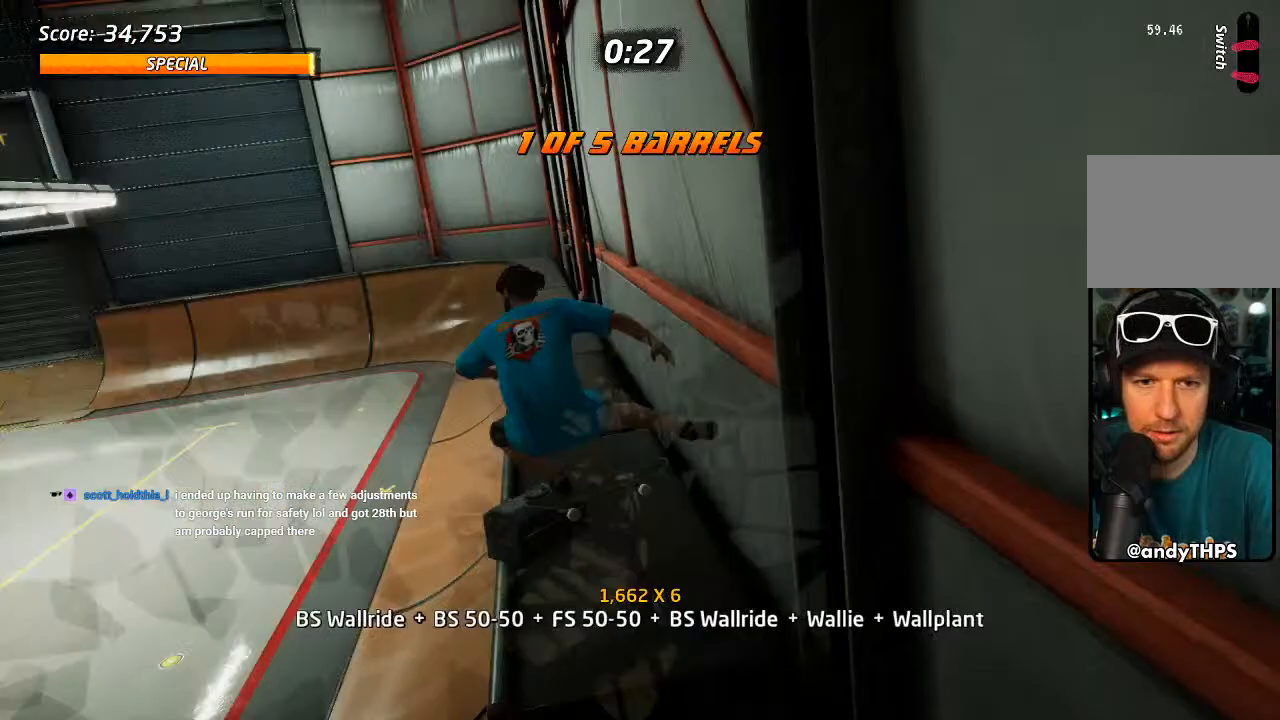
{"buttons": ["TRIANGLE", "L1", "DPAD_UP", "DPAD_LEFT"], "left_stick": "center", "right_stick": "center"}
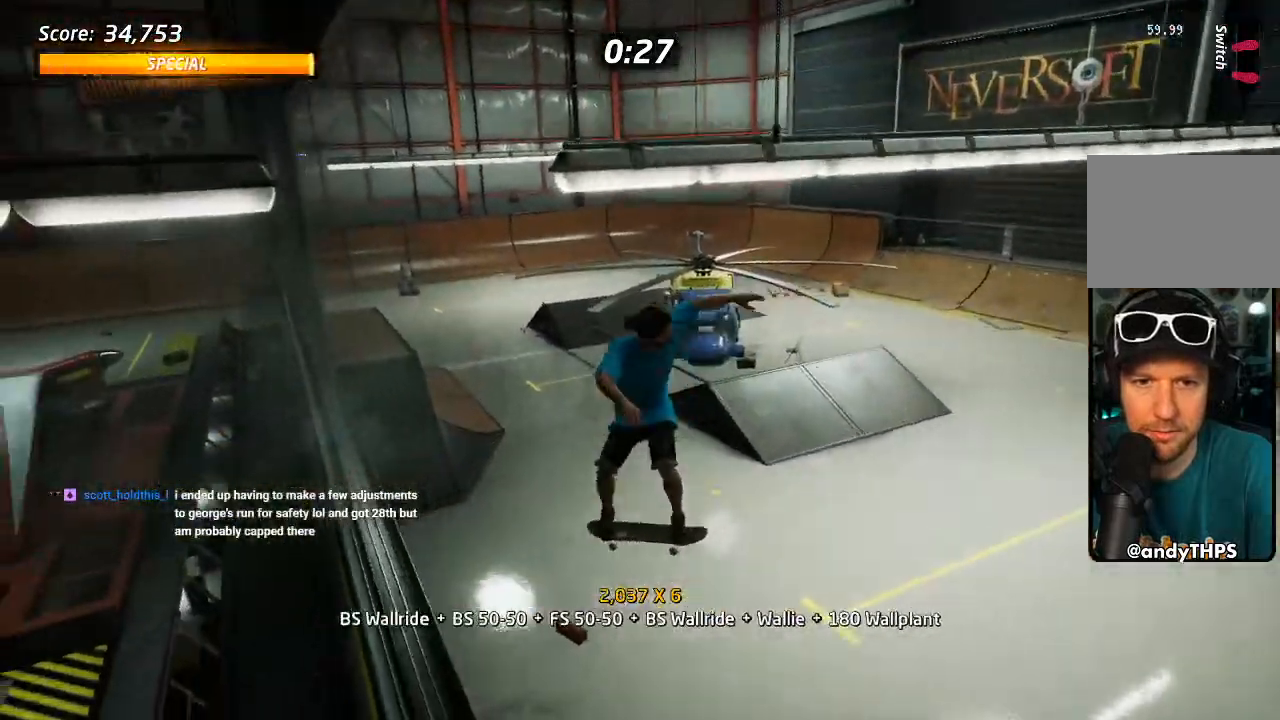
{"buttons": ["CROSS", "DPAD_UP"], "left_stick": "center", "right_stick": "center", "events": [[117, "L1", "up"], [117, "TRIANGLE", "up"], [133, "DPAD_LEFT", "up"], [133, "DPAD_UP", "up"], [450, "CROSS", "down"], [467, "DPAD_UP", "down"]]}
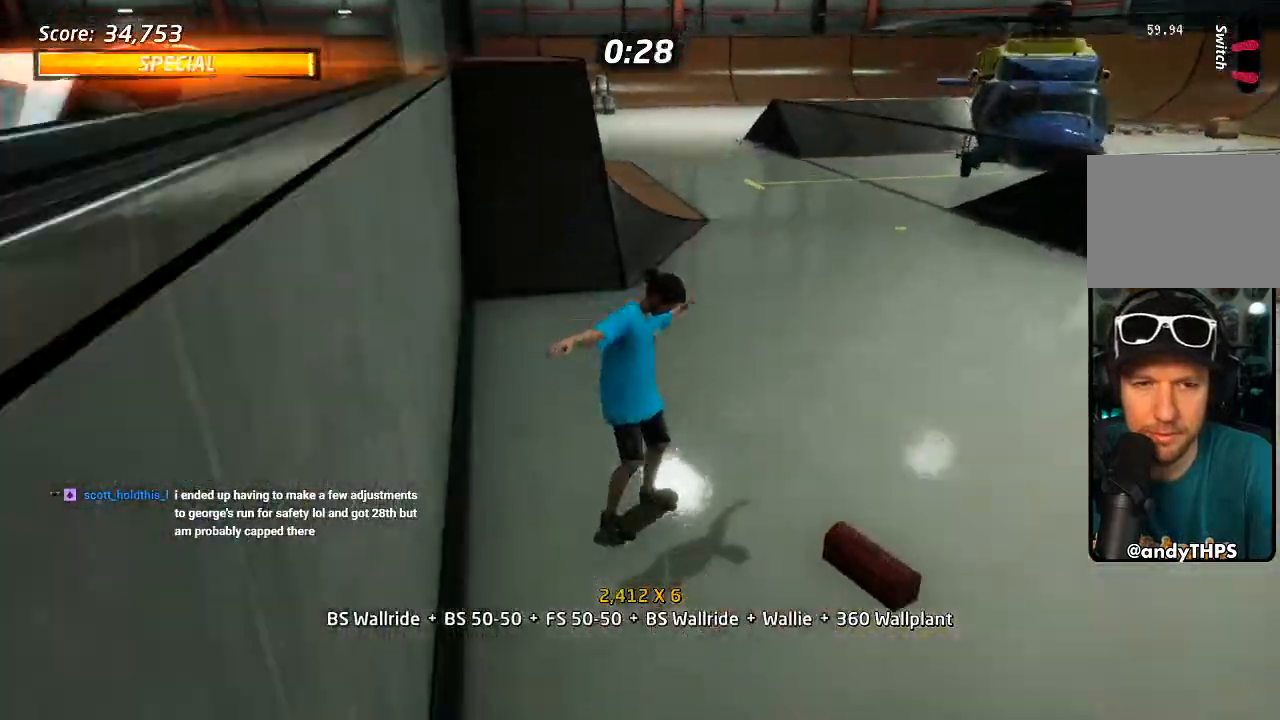
{"buttons": ["CROSS", "DPAD_DOWN", "DPAD_LEFT"], "left_stick": "center", "right_stick": "center", "events": [[17, "L1", "down"], [67, "L1", "up"], [183, "DPAD_DOWN", "down"], [300, "DPAD_DOWN", "up"], [350, "DPAD_LEFT", "down"], [350, "DPAD_UP", "up"], [450, "DPAD_DOWN", "down"]]}
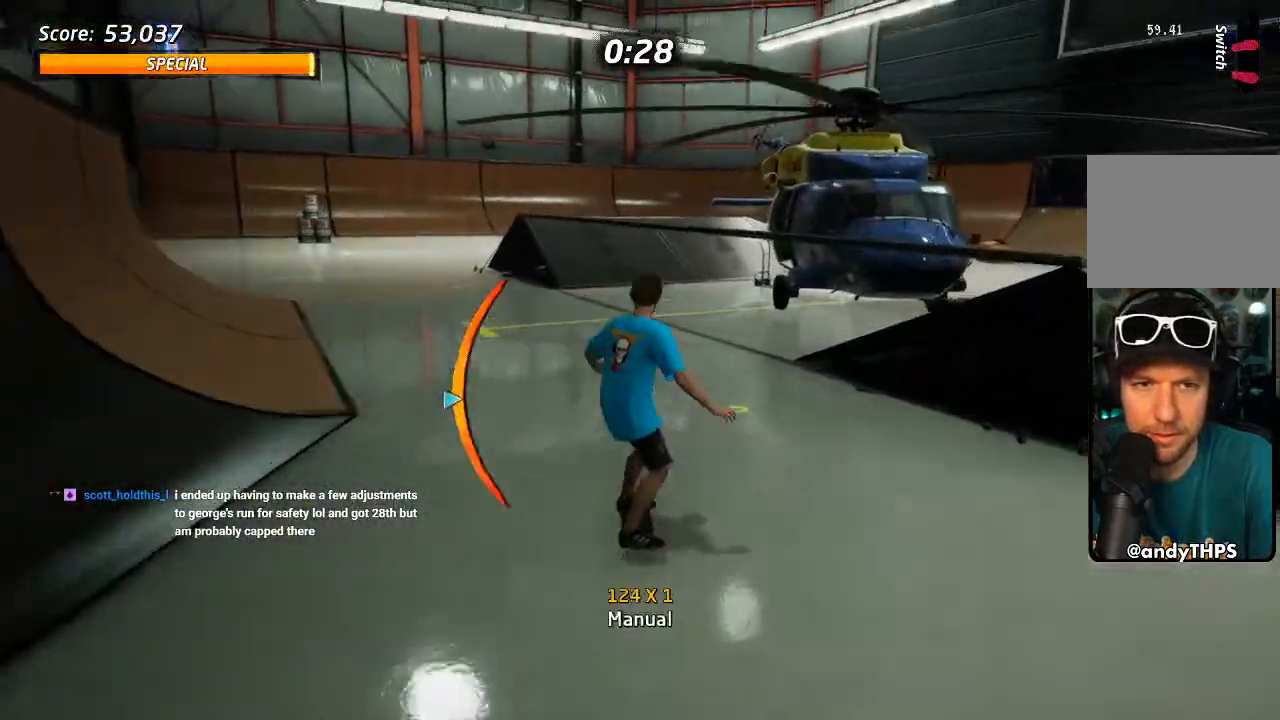
{"buttons": ["SQUARE", "L1", "DPAD_UP"], "left_stick": "center", "right_stick": "center", "events": [[67, "DPAD_DOWN", "up"], [250, "CROSS", "up"], [250, "DPAD_UP", "down"], [250, "L1", "down"], [250, "SQUARE", "down"], [350, "SQUARE", "up"], [417, "DPAD_LEFT", "up"], [417, "SQUARE", "down"]]}